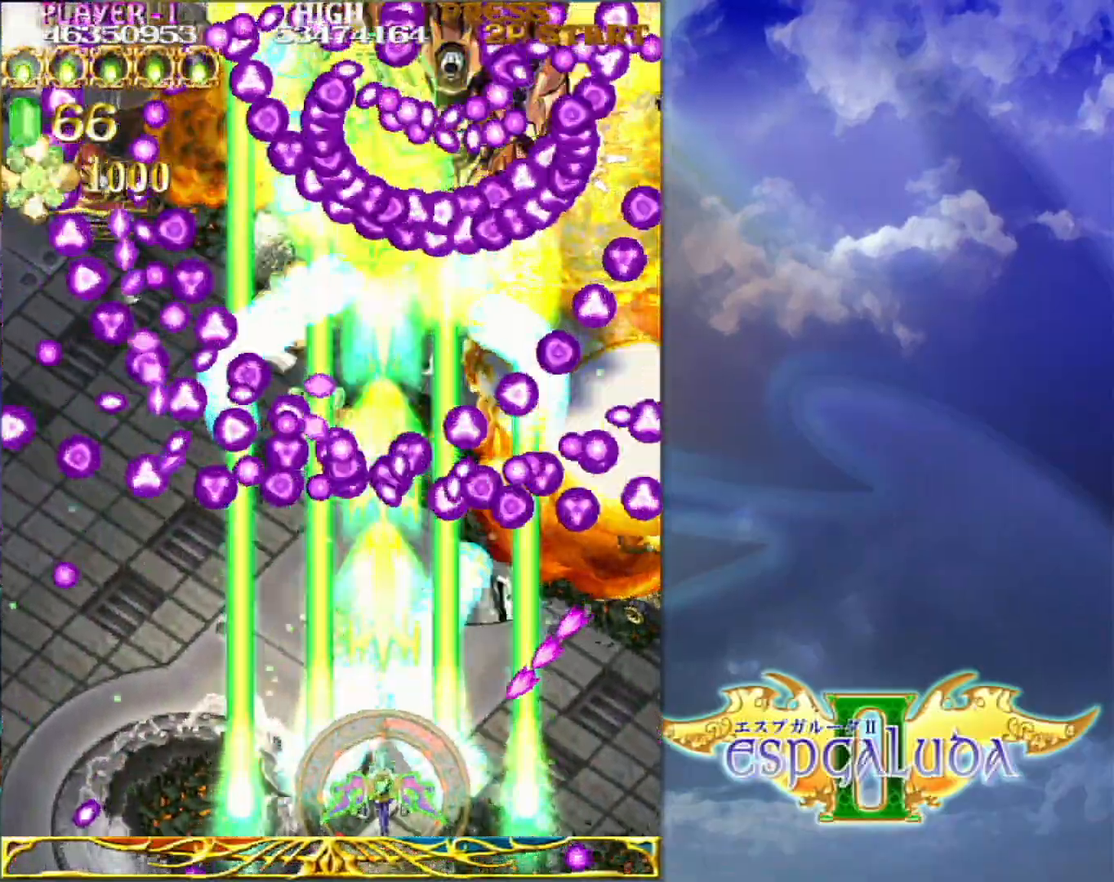
Gameplay with a controller (arcade stick); each line is a JSON object with the inputs held at the frame after it. "events" lists button and stick changes between this image and that frame as [ms after this image, input, new state], when the widget could be followed in between. Not read: L3 R3.
{"buttons": [], "left_stick": "up", "events": [[33, "left_stick", "center"], [317, "left_stick", "left"], [383, "left_stick", "center"], [500, "left_stick", "up"]]}
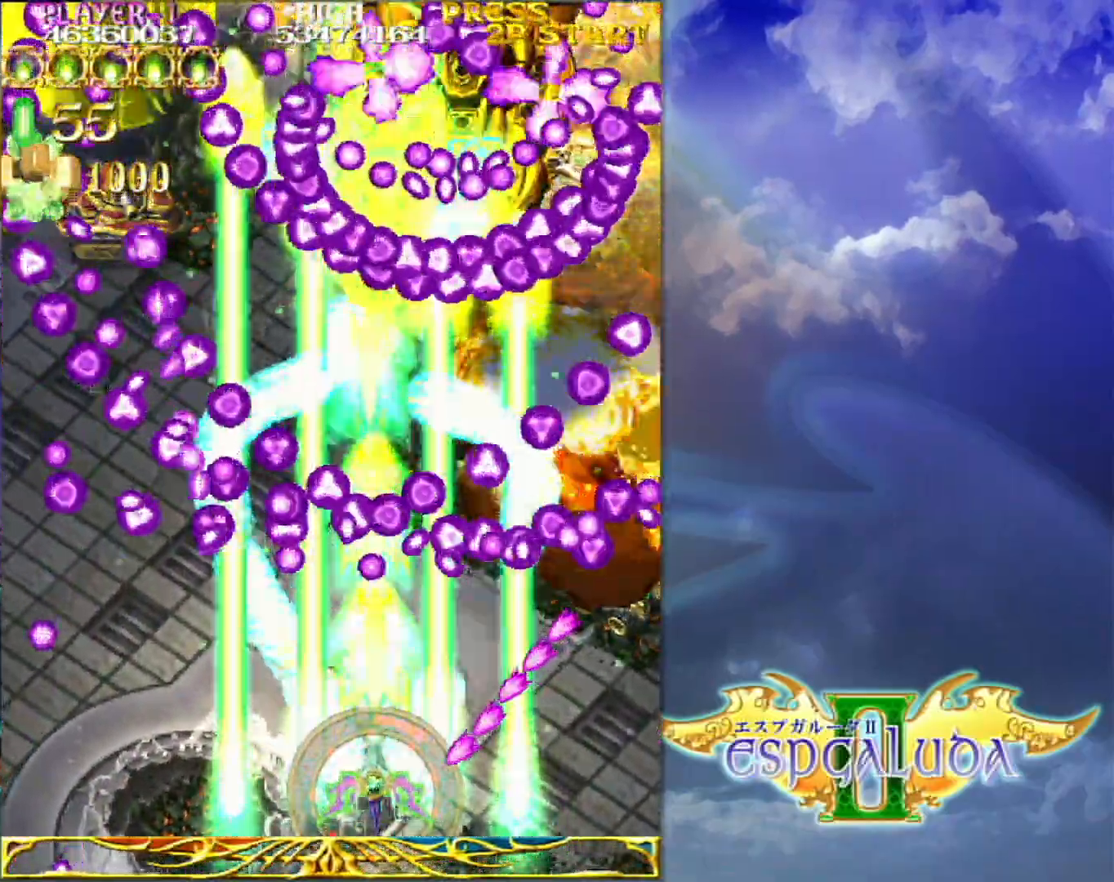
{"buttons": [], "left_stick": "center", "events": [[100, "left_stick", "center"], [233, "left_stick", "up"], [333, "left_stick", "center"]]}
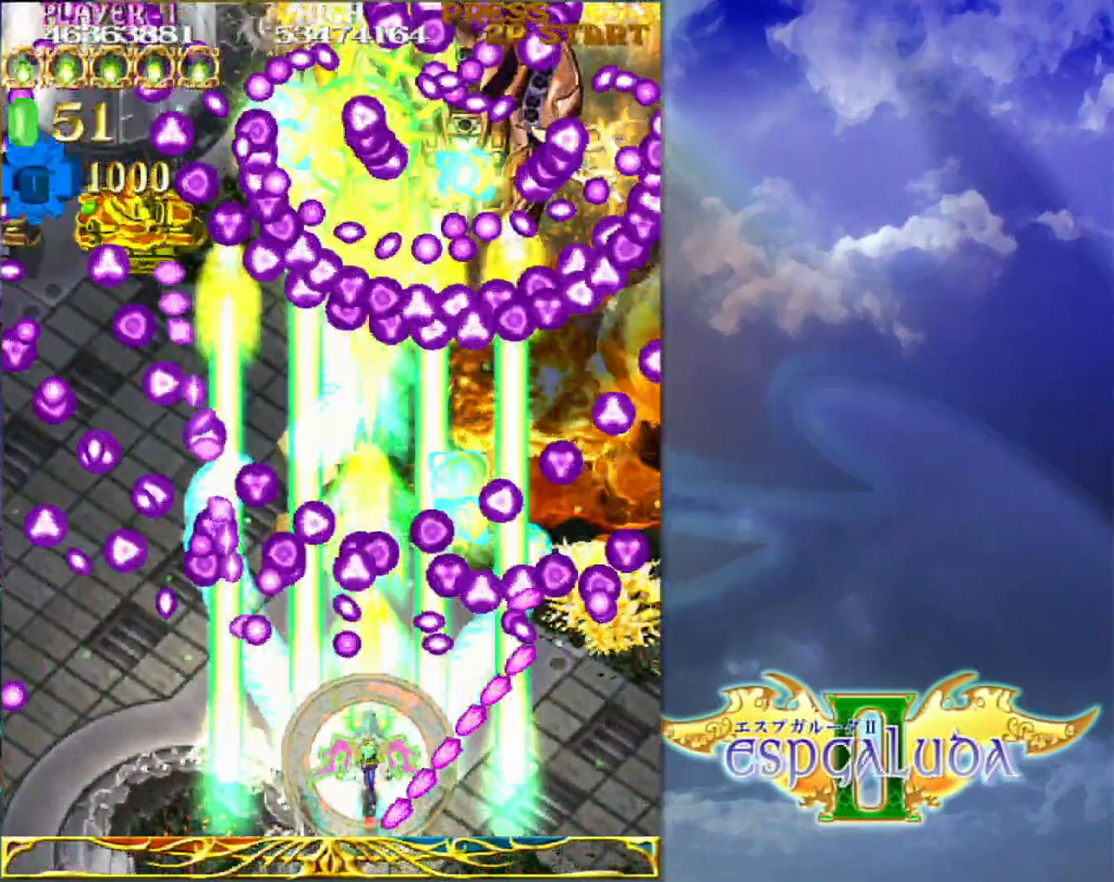
{"buttons": [], "left_stick": "right"}
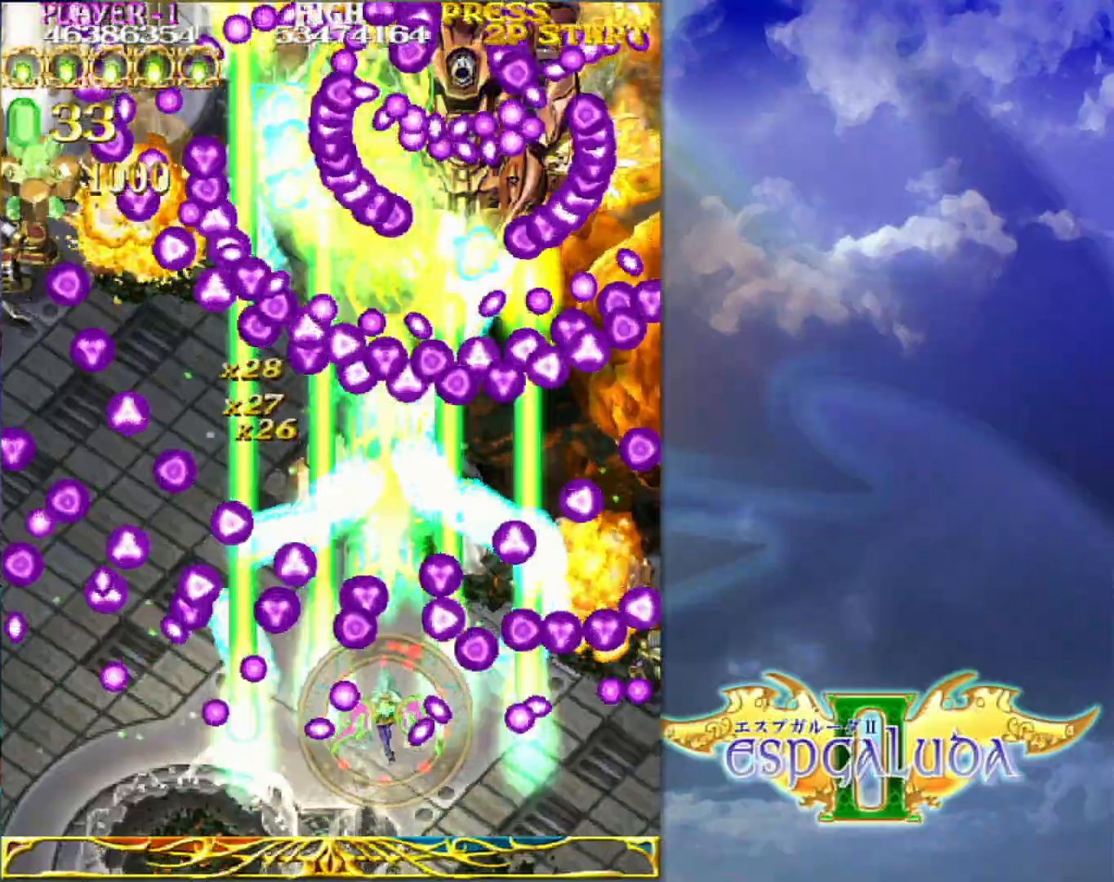
{"buttons": [], "left_stick": "center", "events": [[17, "left_stick", "center"], [133, "left_stick", "down"], [250, "left_stick", "center"], [400, "left_stick", "down"], [500, "left_stick", "center"]]}
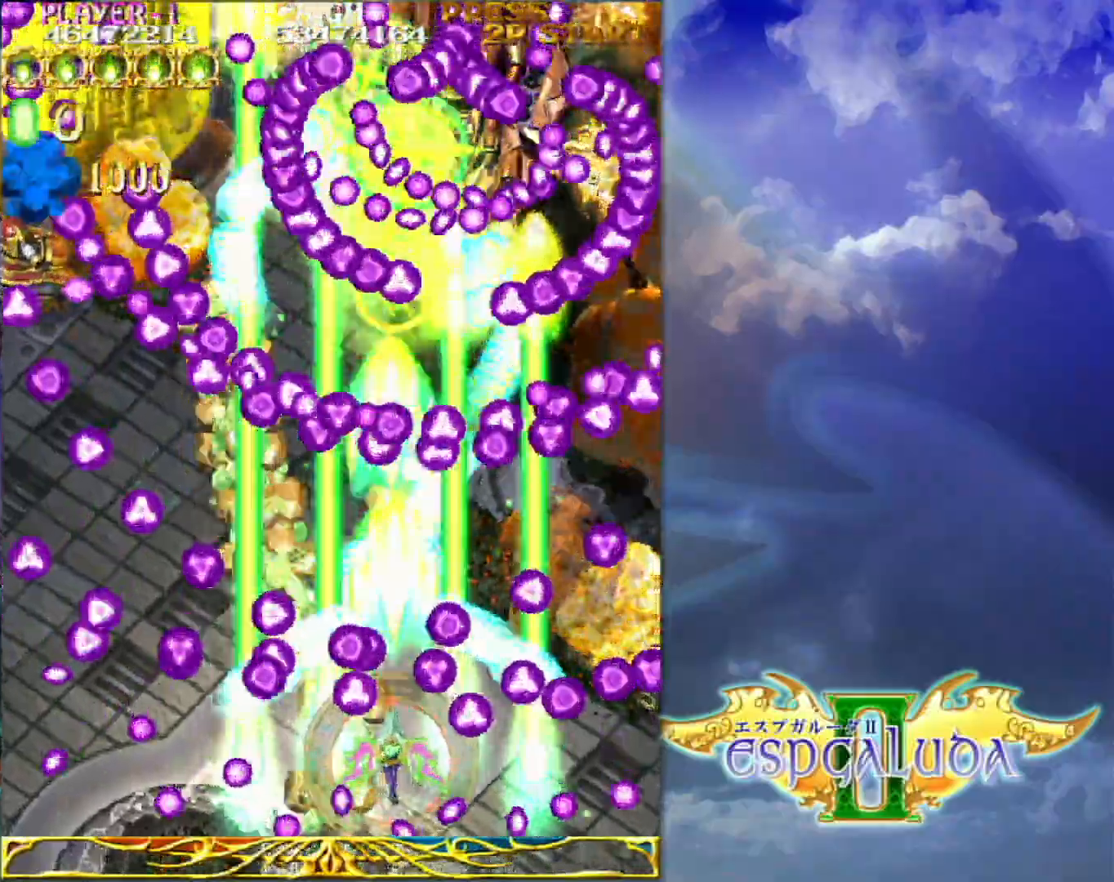
{"buttons": [], "left_stick": "up", "events": [[433, "left_stick", "up"]]}
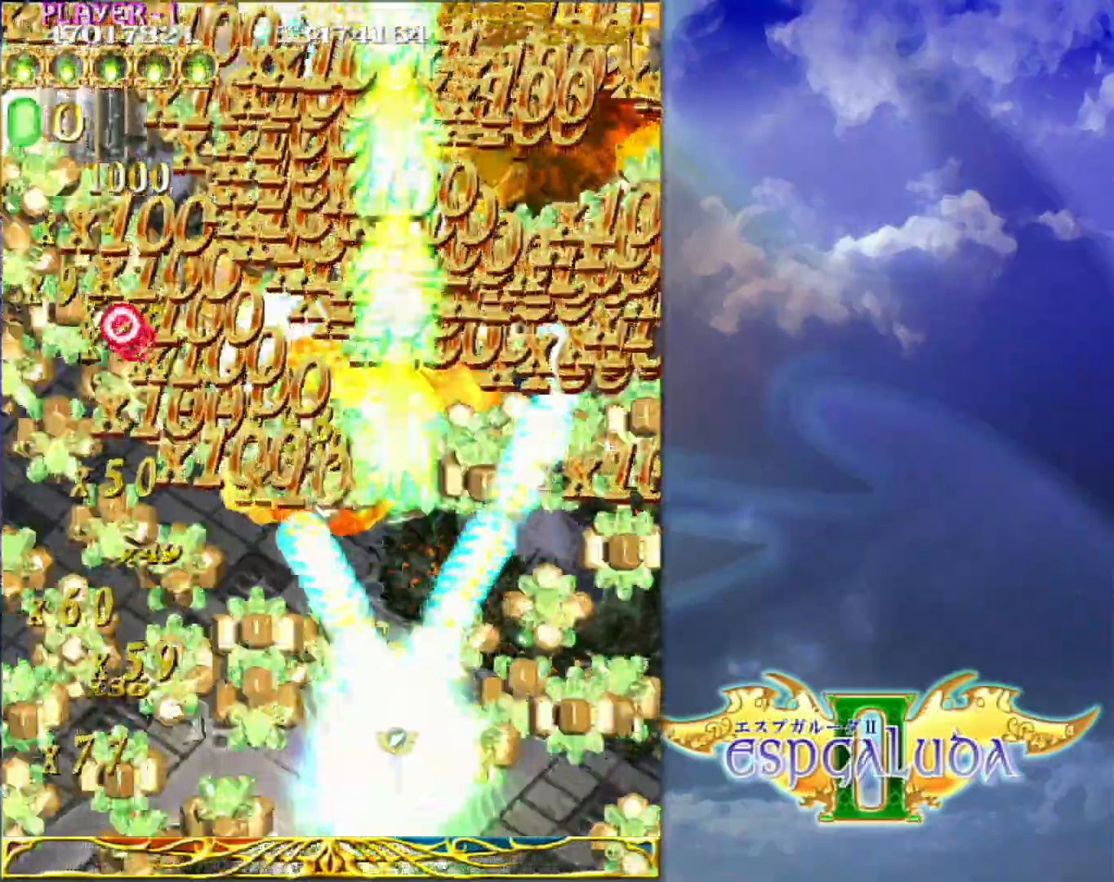
{"buttons": [], "left_stick": "right", "events": [[83, "left_stick", "down-right"], [217, "left_stick", "right"]]}
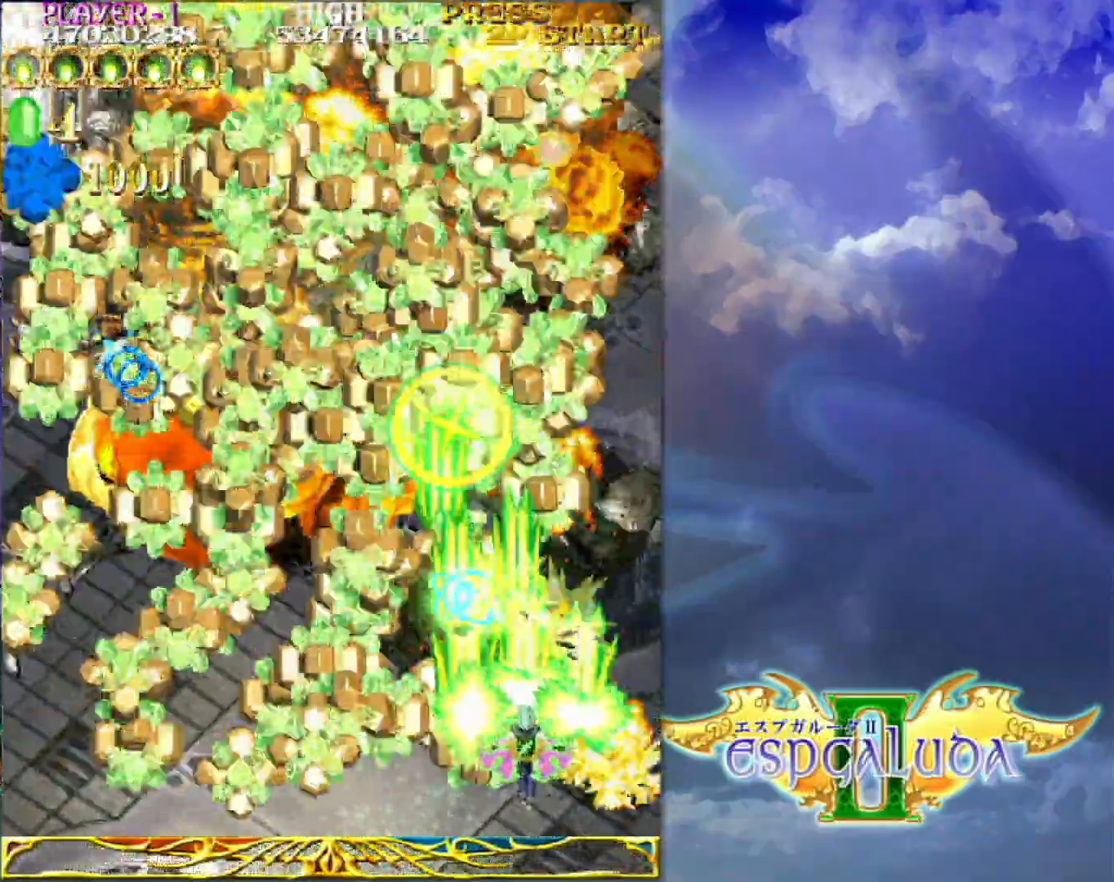
{"buttons": [], "left_stick": "left", "events": [[100, "left_stick", "up"], [183, "left_stick", "left"], [250, "left_stick", "down-left"], [400, "left_stick", "left"]]}
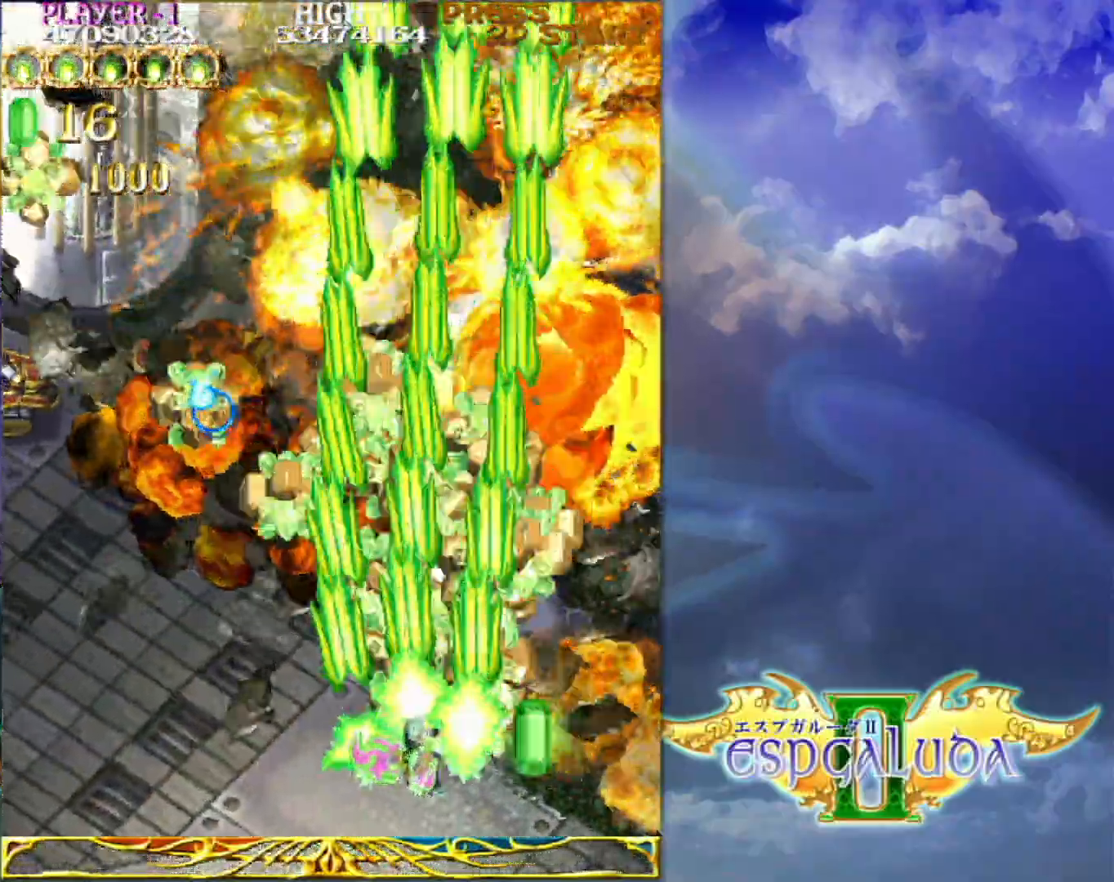
{"buttons": [], "left_stick": "left", "events": []}
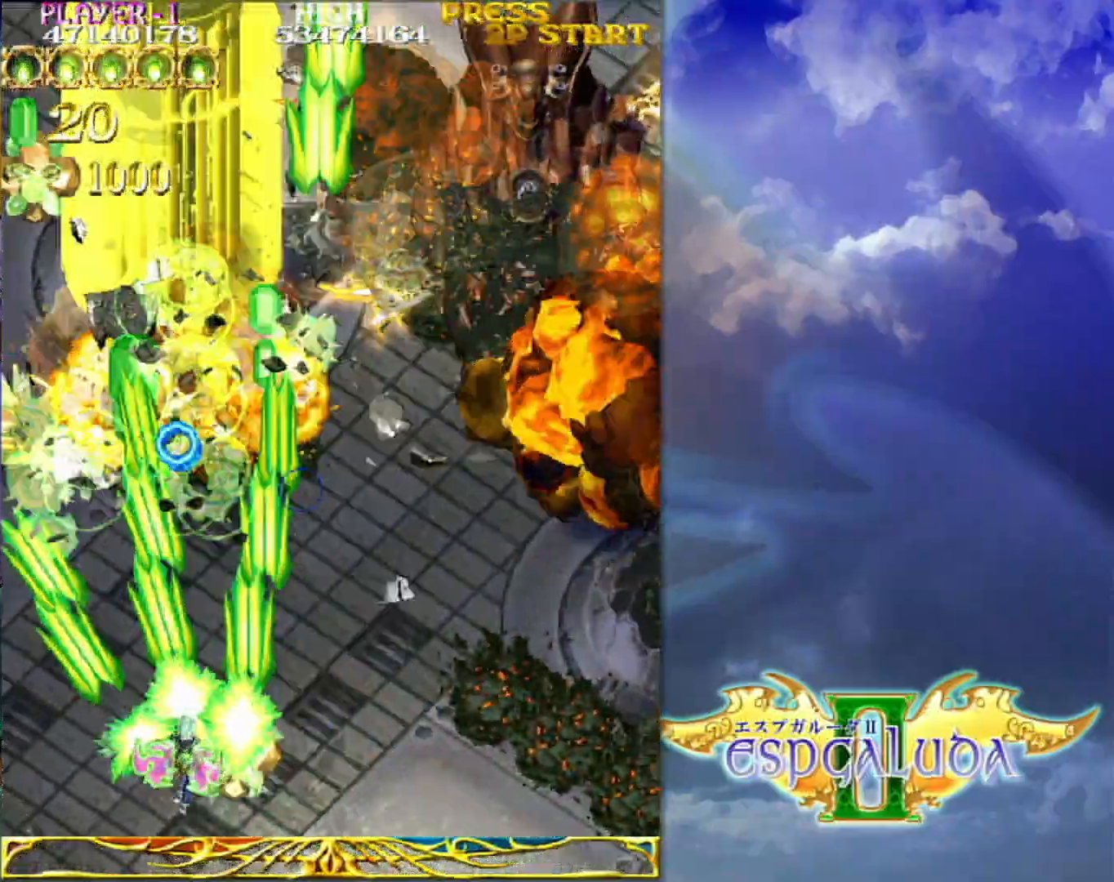
{"buttons": [], "left_stick": "up-right", "events": [[233, "left_stick", "up"], [333, "left_stick", "up-right"]]}
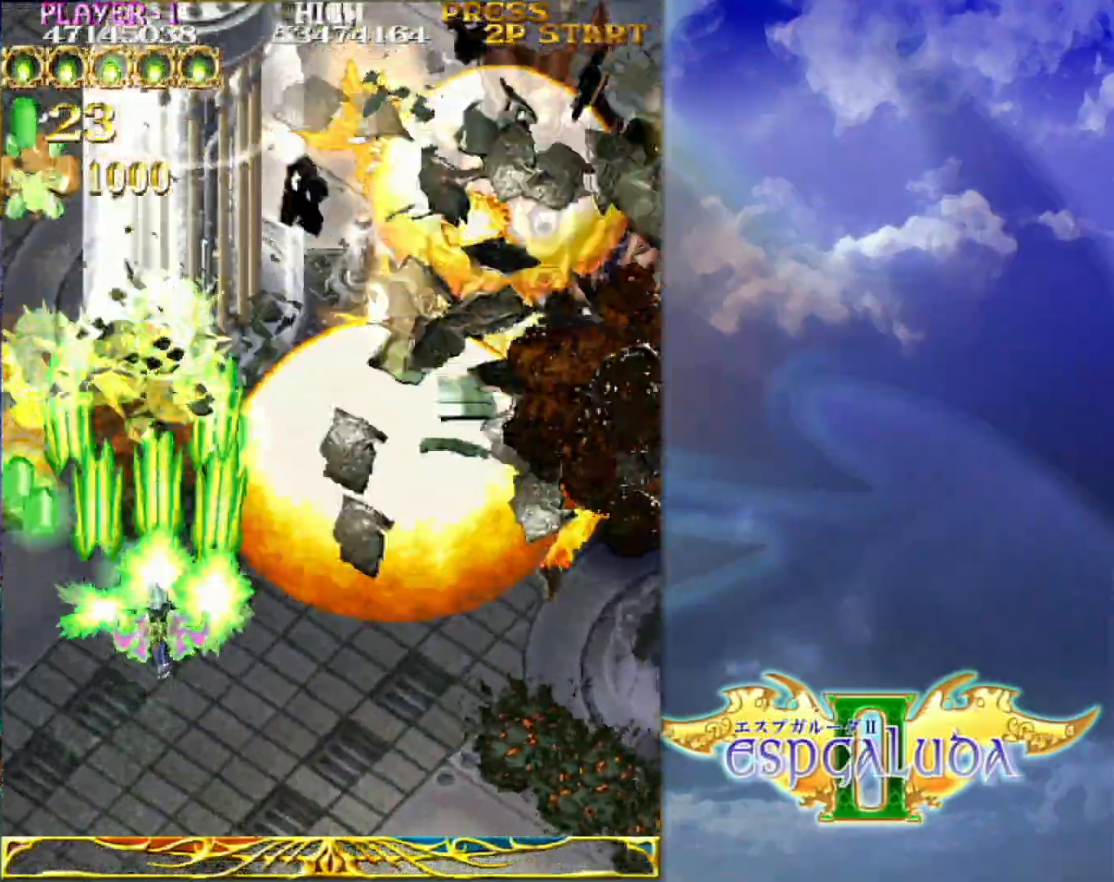
{"buttons": [], "left_stick": "up", "events": [[50, "left_stick", "up"]]}
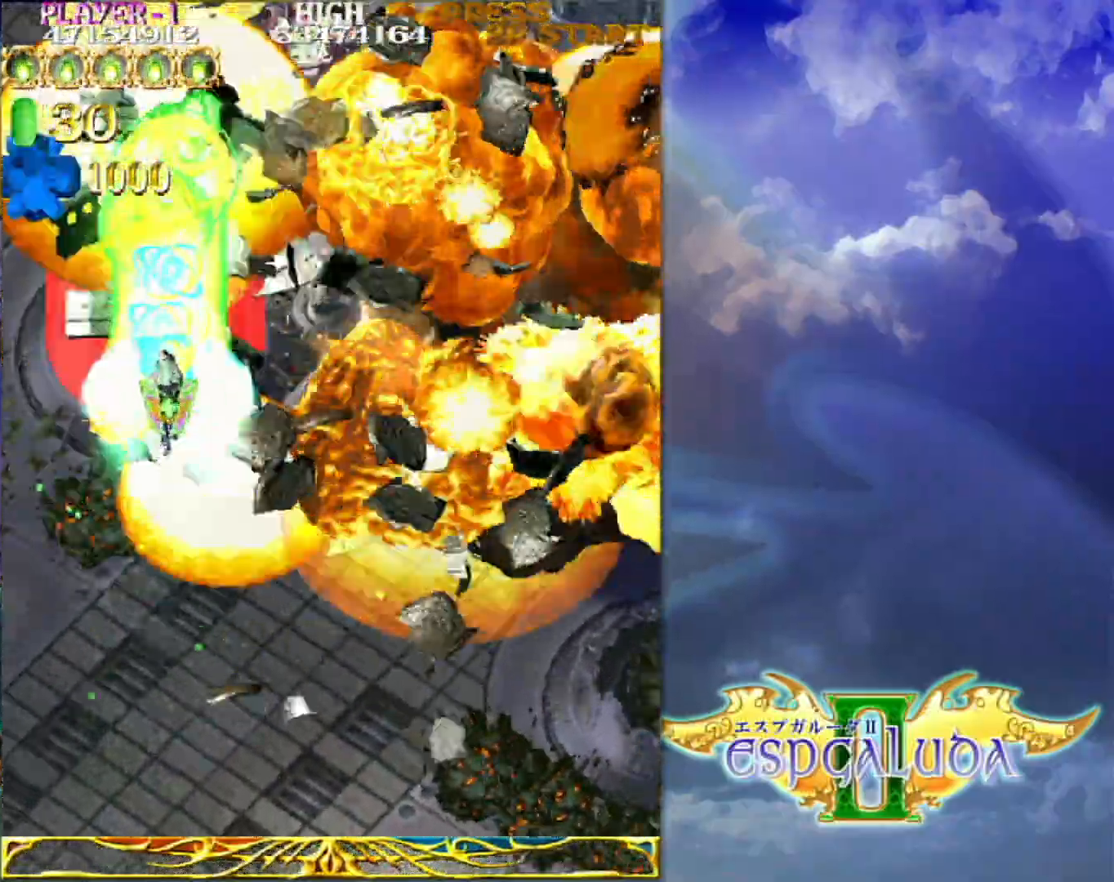
{"buttons": [], "left_stick": "down-left", "events": [[183, "left_stick", "left"], [233, "left_stick", "down"], [367, "left_stick", "down-left"]]}
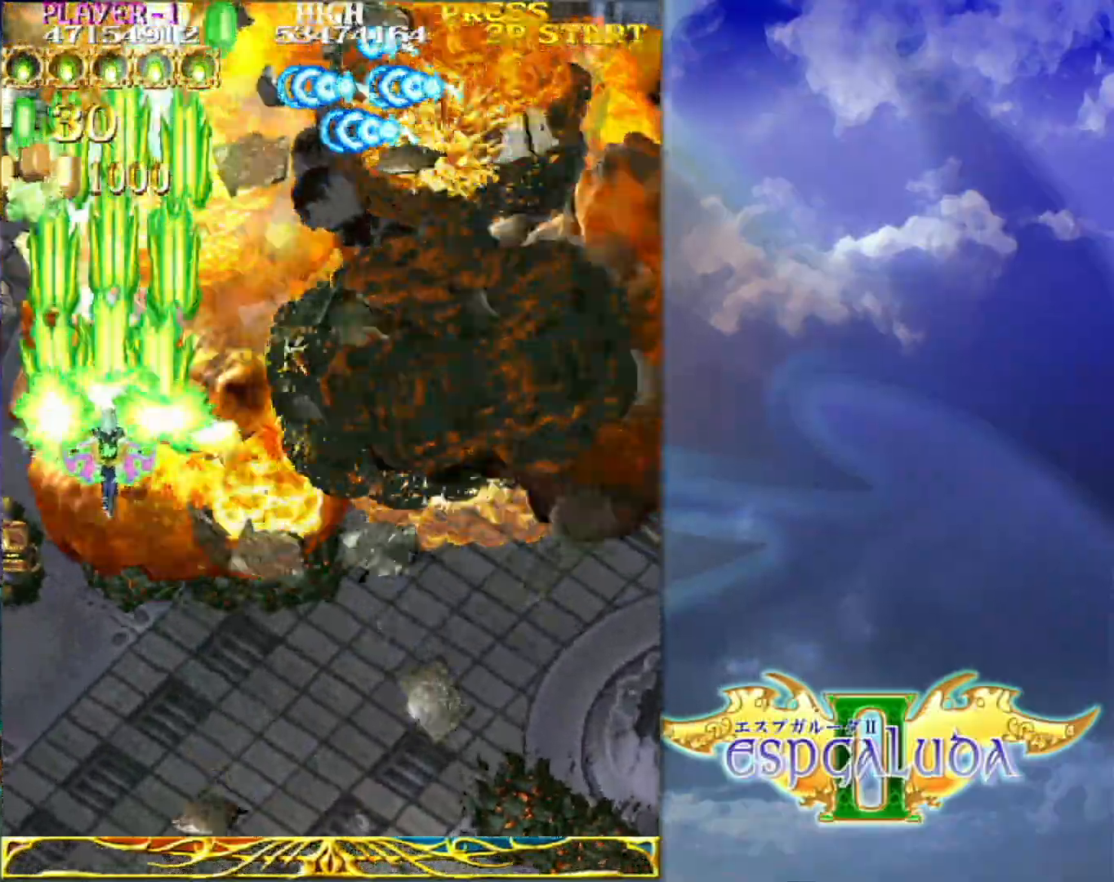
{"buttons": [], "left_stick": "down", "events": [[250, "left_stick", "down"]]}
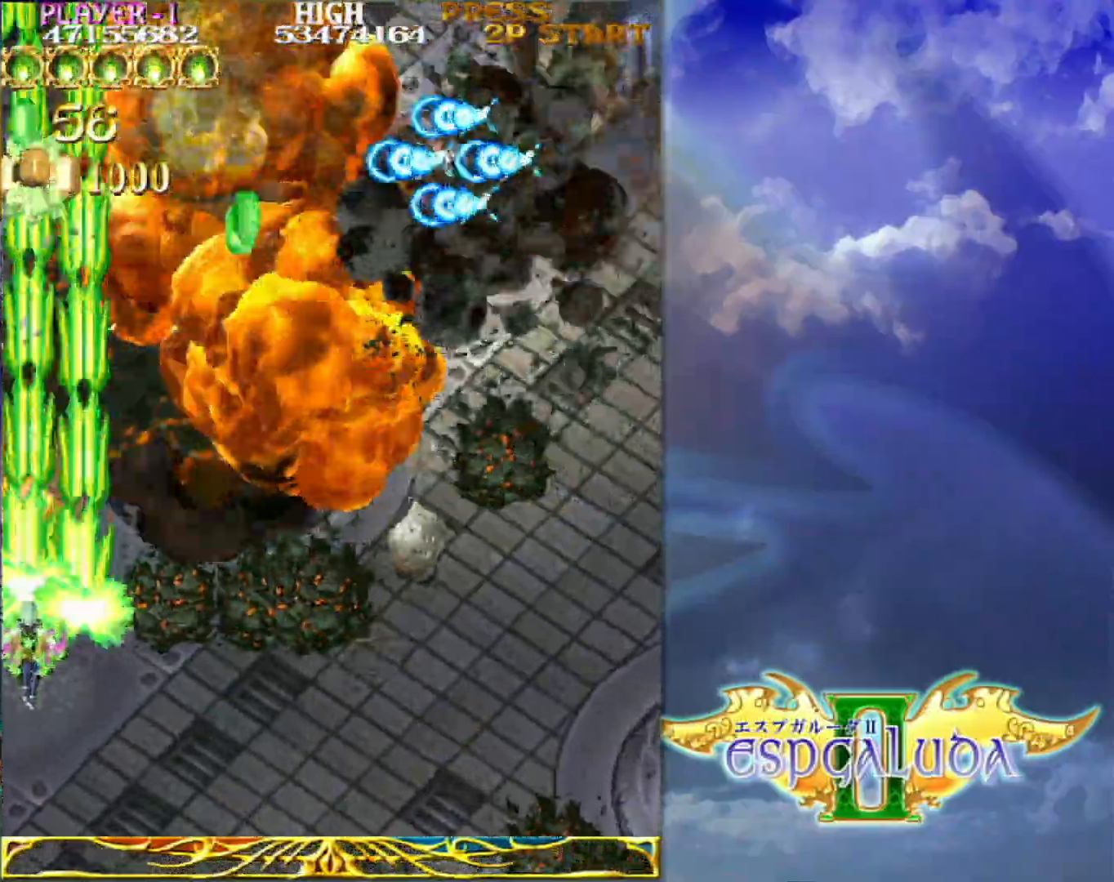
{"buttons": [], "left_stick": "right", "events": [[150, "left_stick", "right"]]}
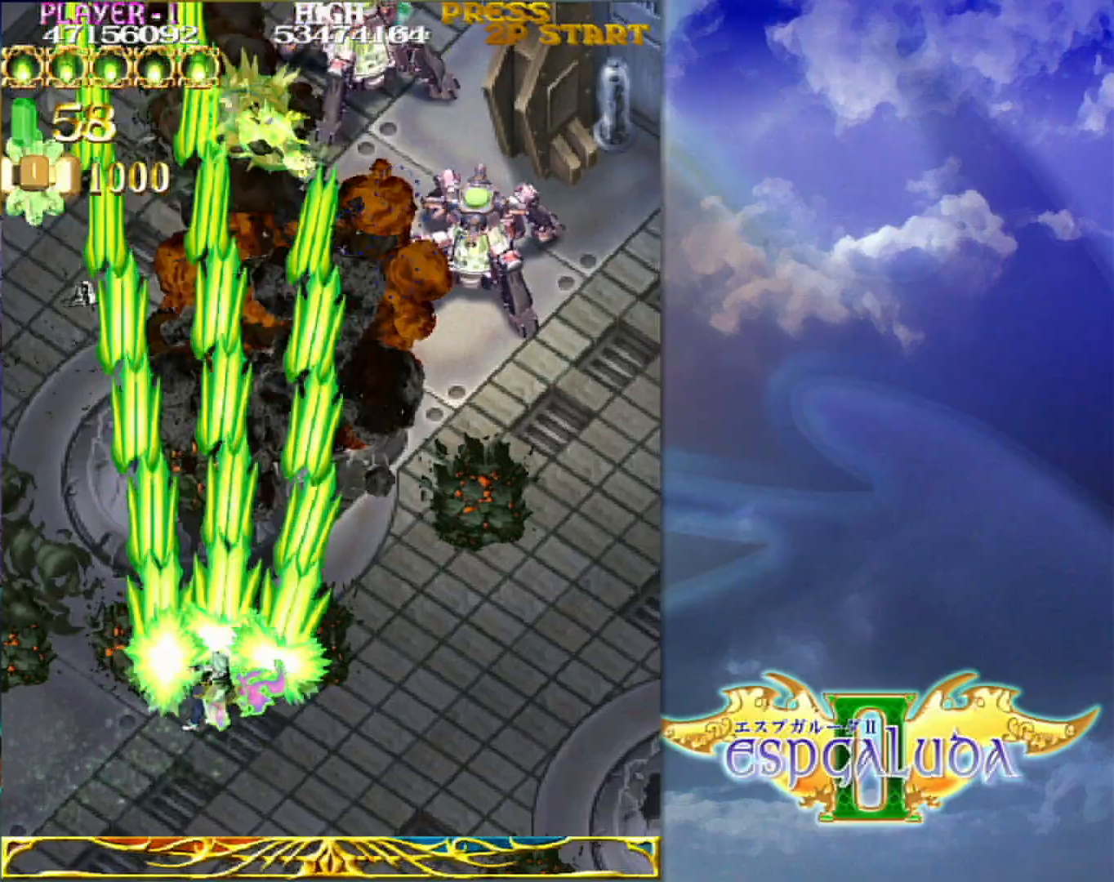
{"buttons": [], "left_stick": "down", "events": [[233, "left_stick", "up-right"], [467, "left_stick", "down"]]}
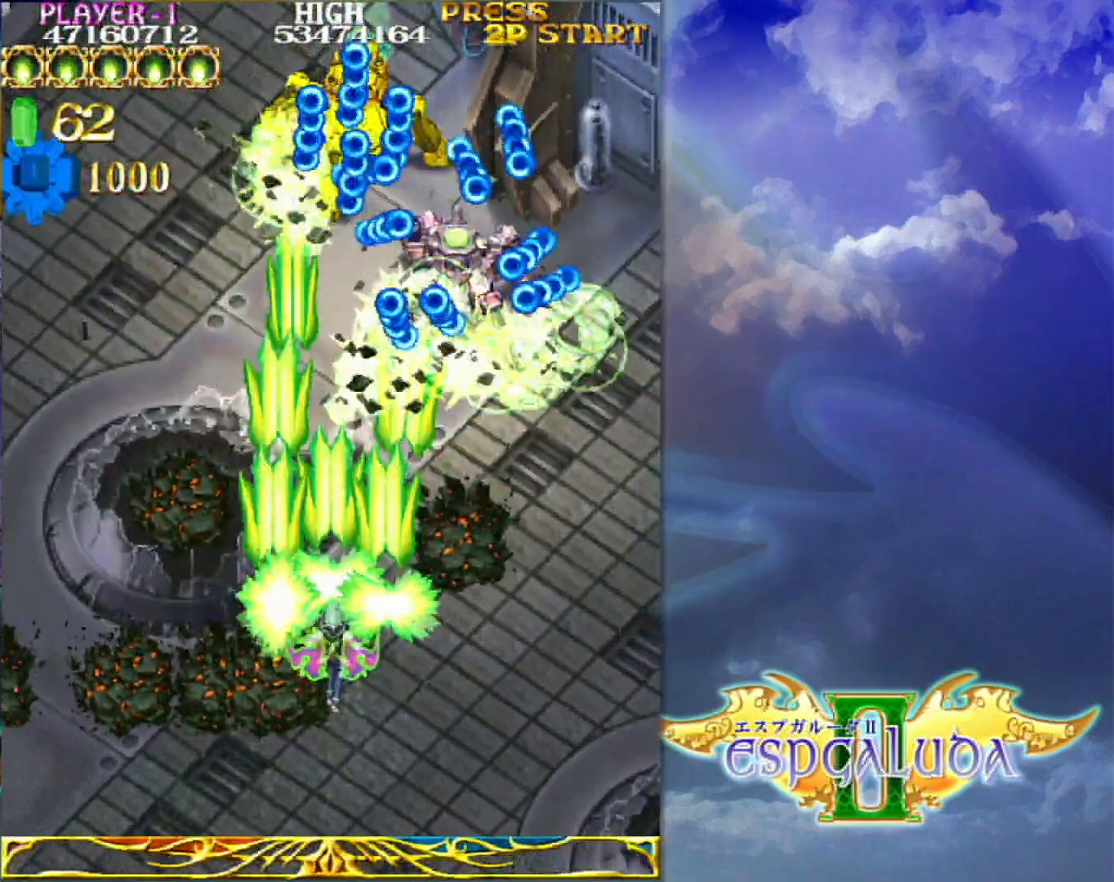
{"buttons": [], "left_stick": "down", "events": [[67, "left_stick", "down-right"], [233, "left_stick", "down-left"], [333, "left_stick", "down"]]}
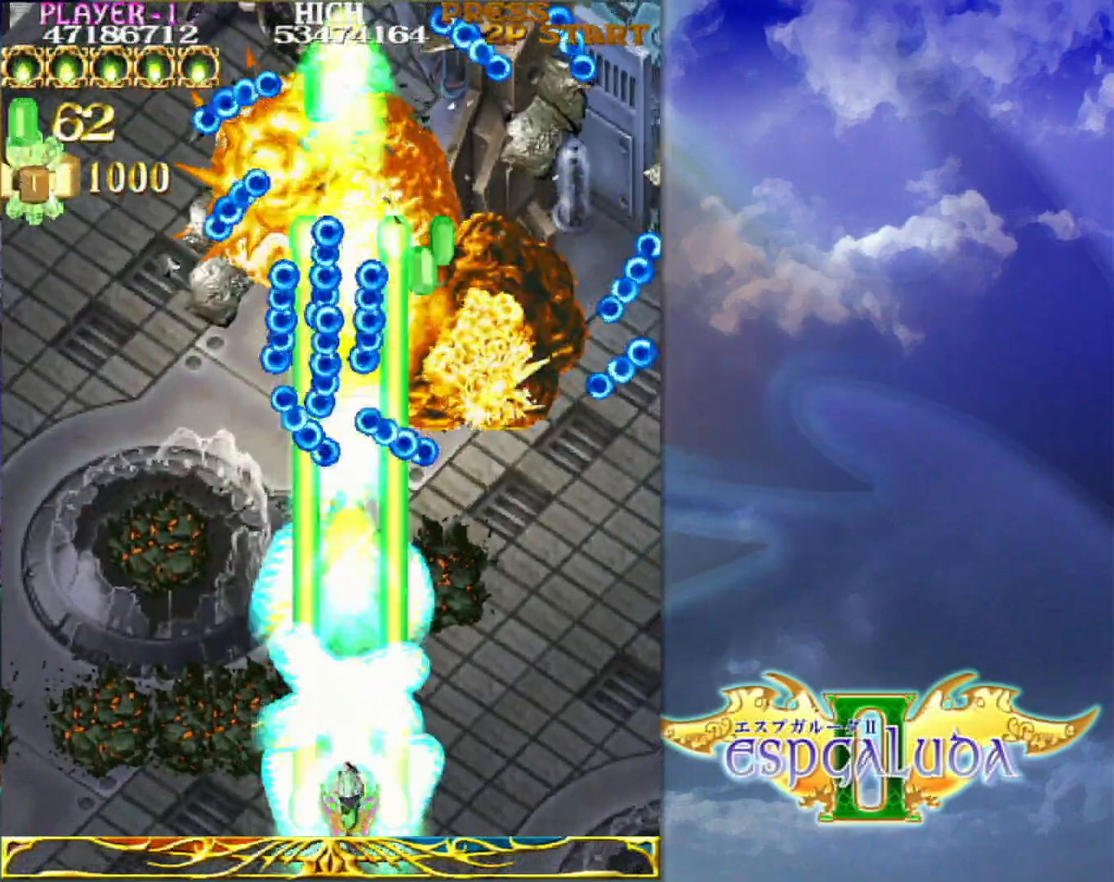
{"buttons": [], "left_stick": "up-right", "events": [[17, "left_stick", "right"], [167, "left_stick", "up-right"]]}
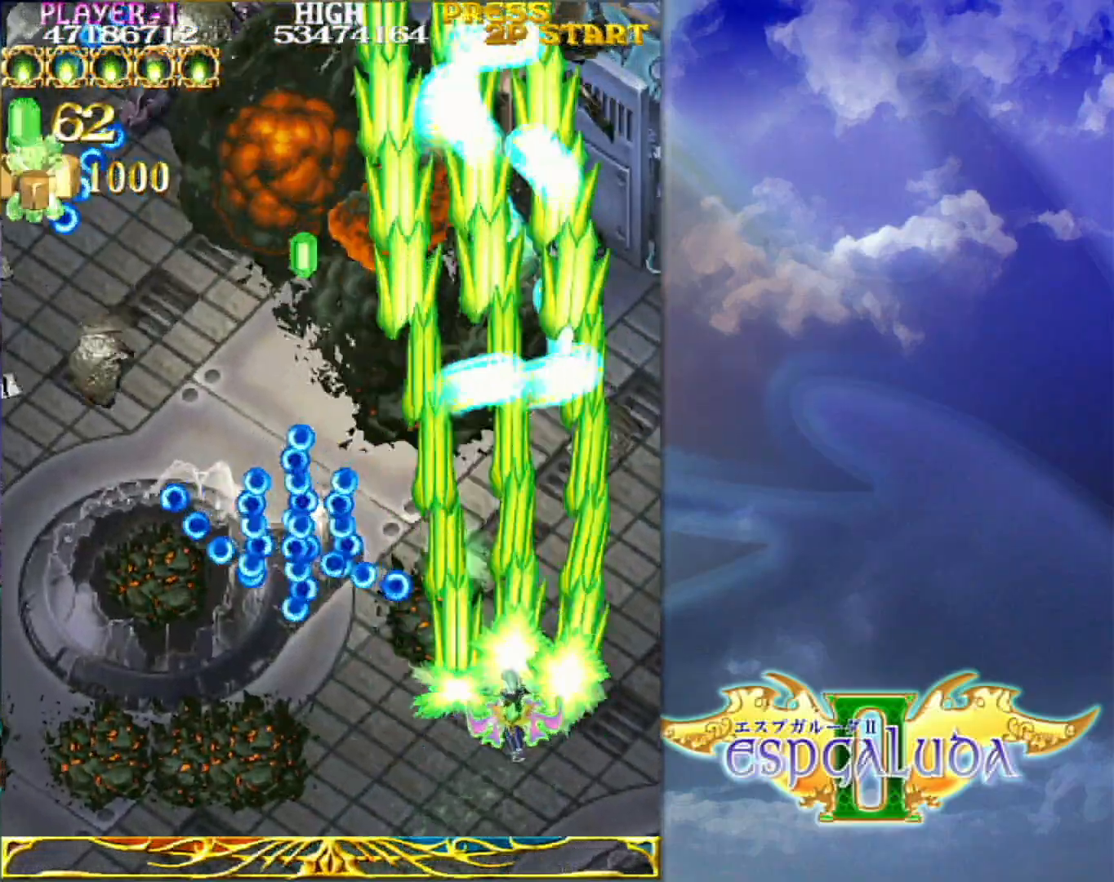
{"buttons": [], "left_stick": "left", "events": [[83, "left_stick", "up"], [433, "left_stick", "left"]]}
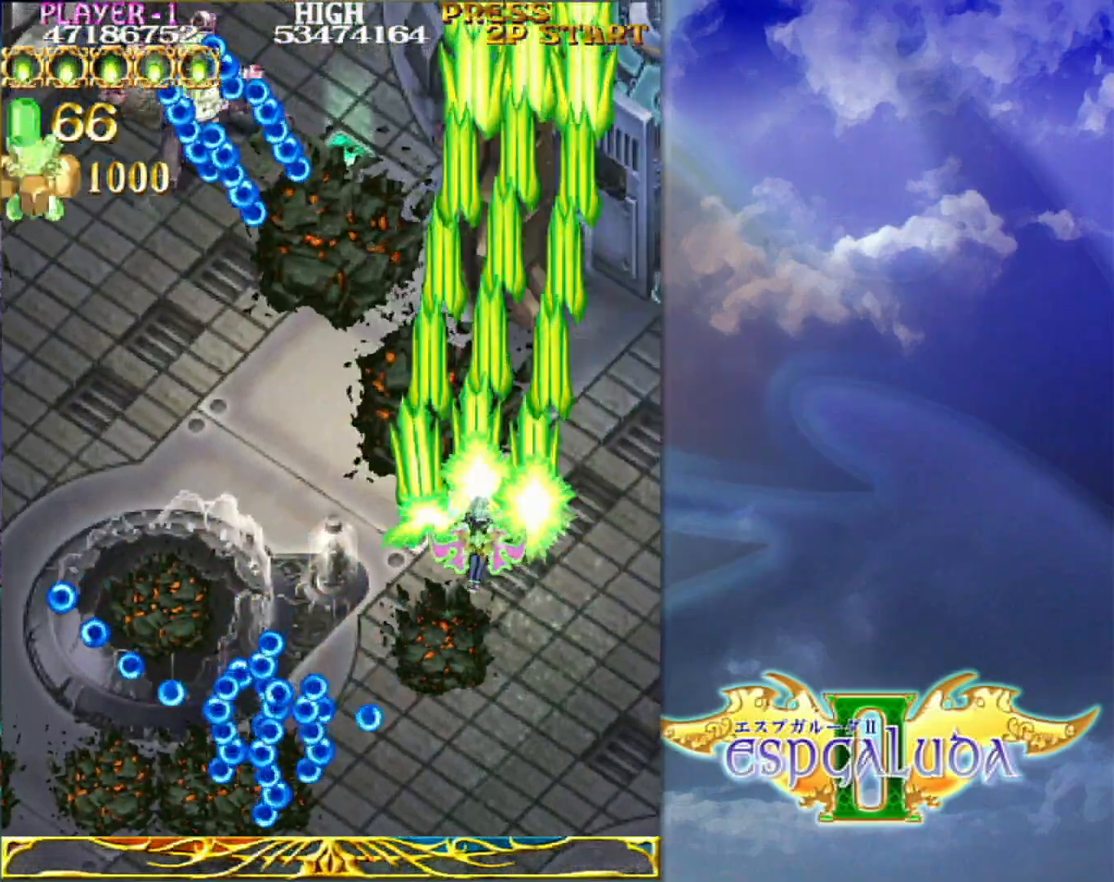
{"buttons": [], "left_stick": "down-left", "events": [[283, "left_stick", "down-left"]]}
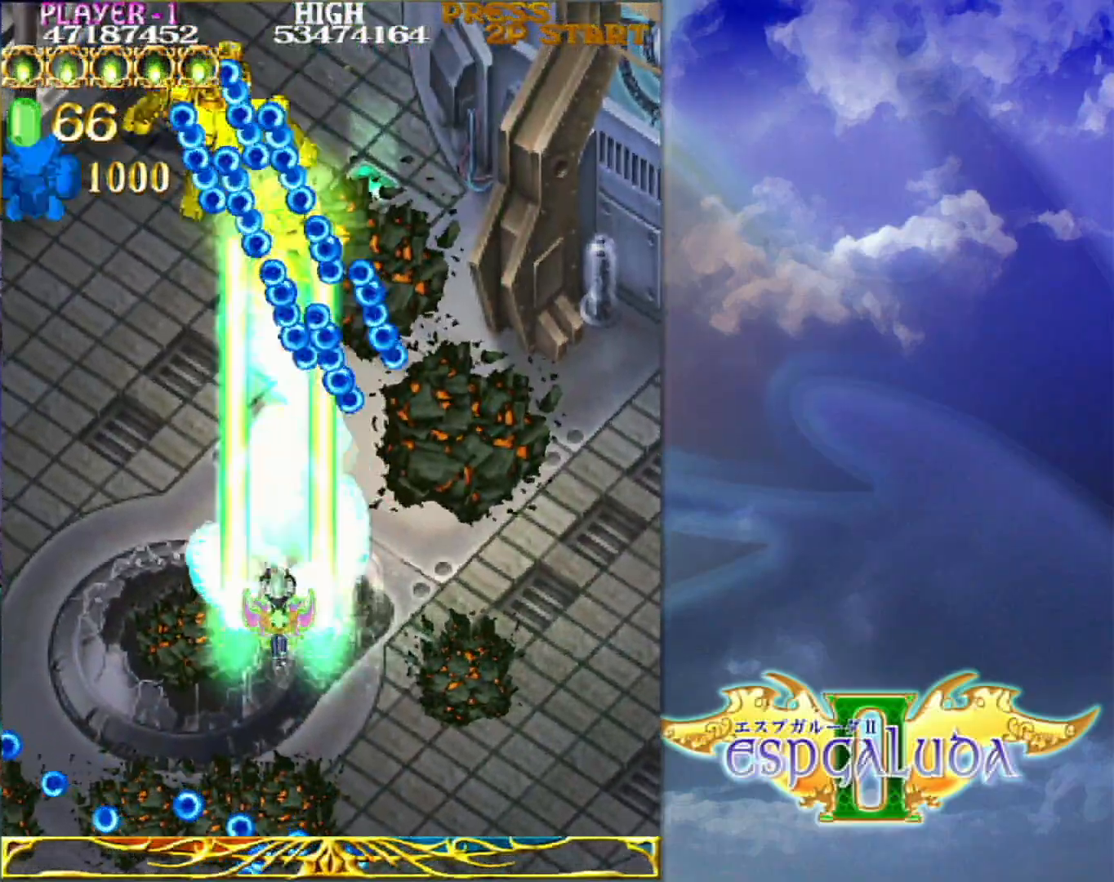
{"buttons": [], "left_stick": "left", "events": [[133, "left_stick", "up-left"], [383, "left_stick", "left"]]}
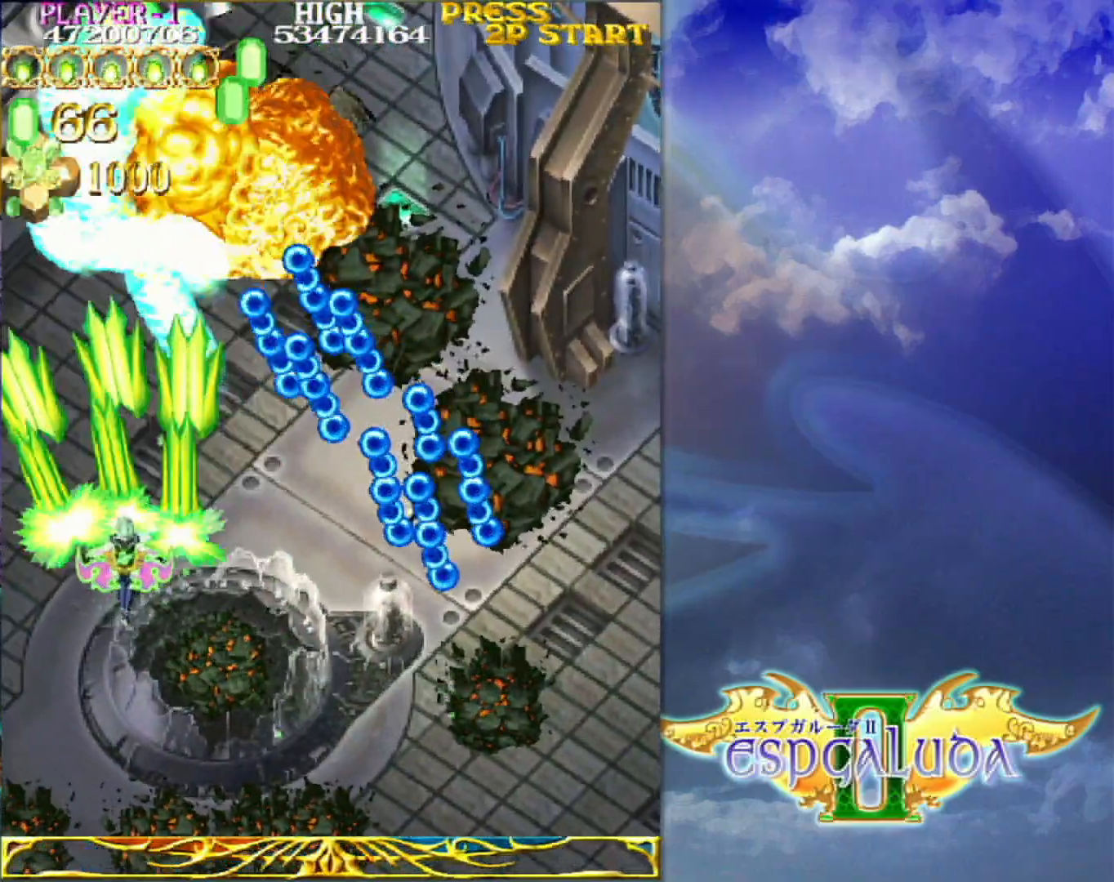
{"buttons": [], "left_stick": "up", "events": [[217, "left_stick", "down"], [283, "left_stick", "right"], [500, "left_stick", "up"]]}
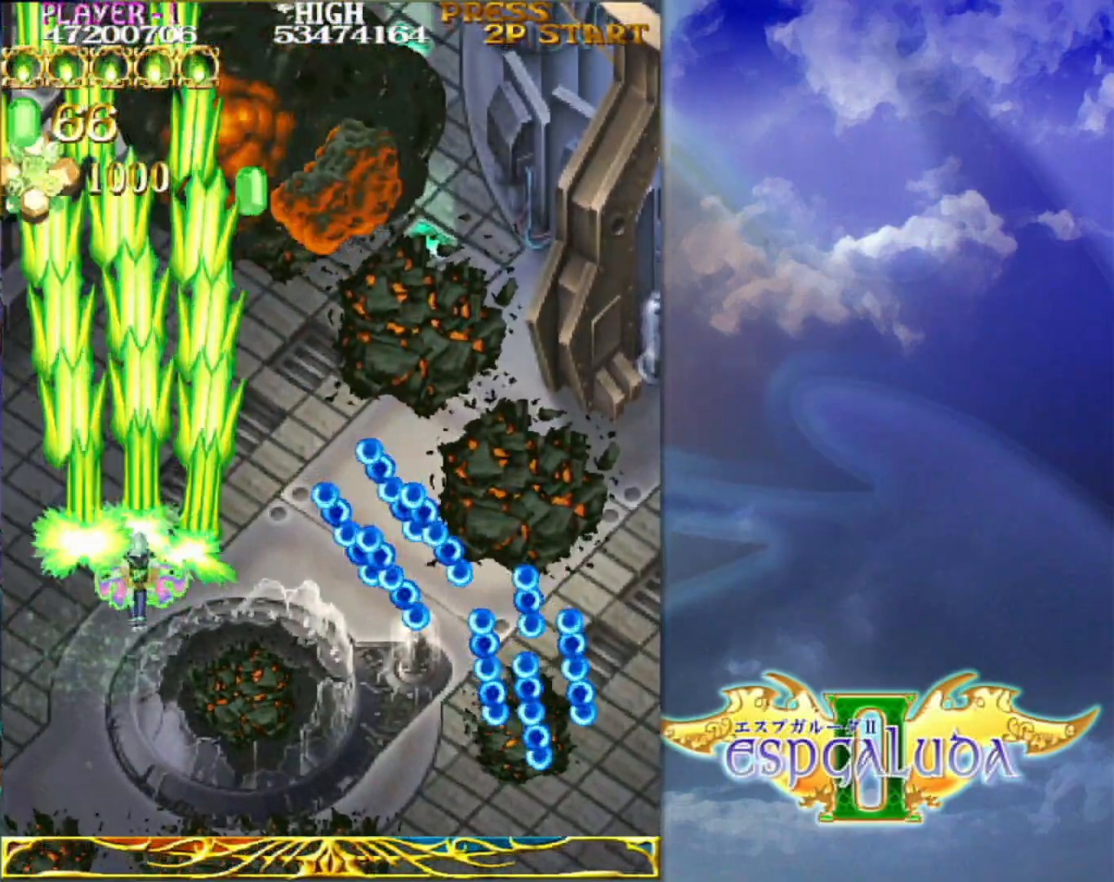
{"buttons": [], "left_stick": "right", "events": [[117, "left_stick", "left"], [233, "left_stick", "down"], [317, "left_stick", "right"]]}
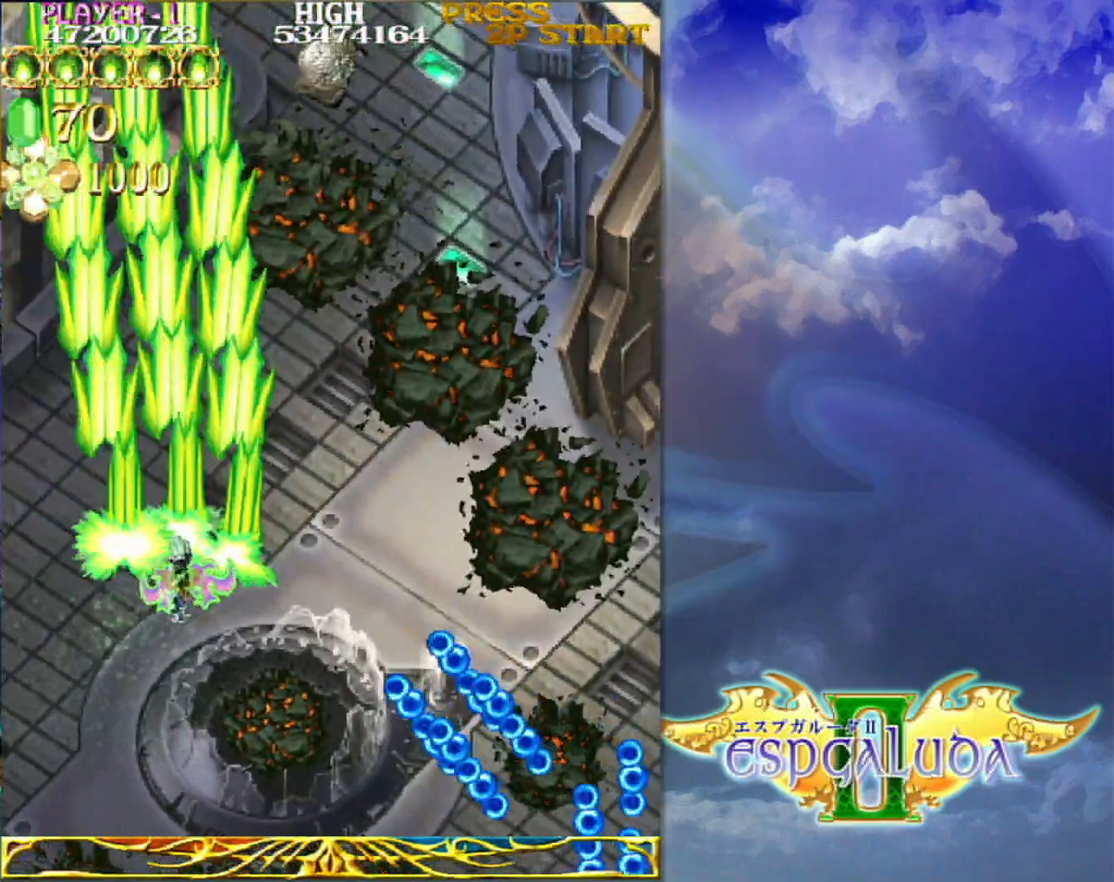
{"buttons": [], "left_stick": "left", "events": [[250, "left_stick", "up-right"], [467, "left_stick", "left"]]}
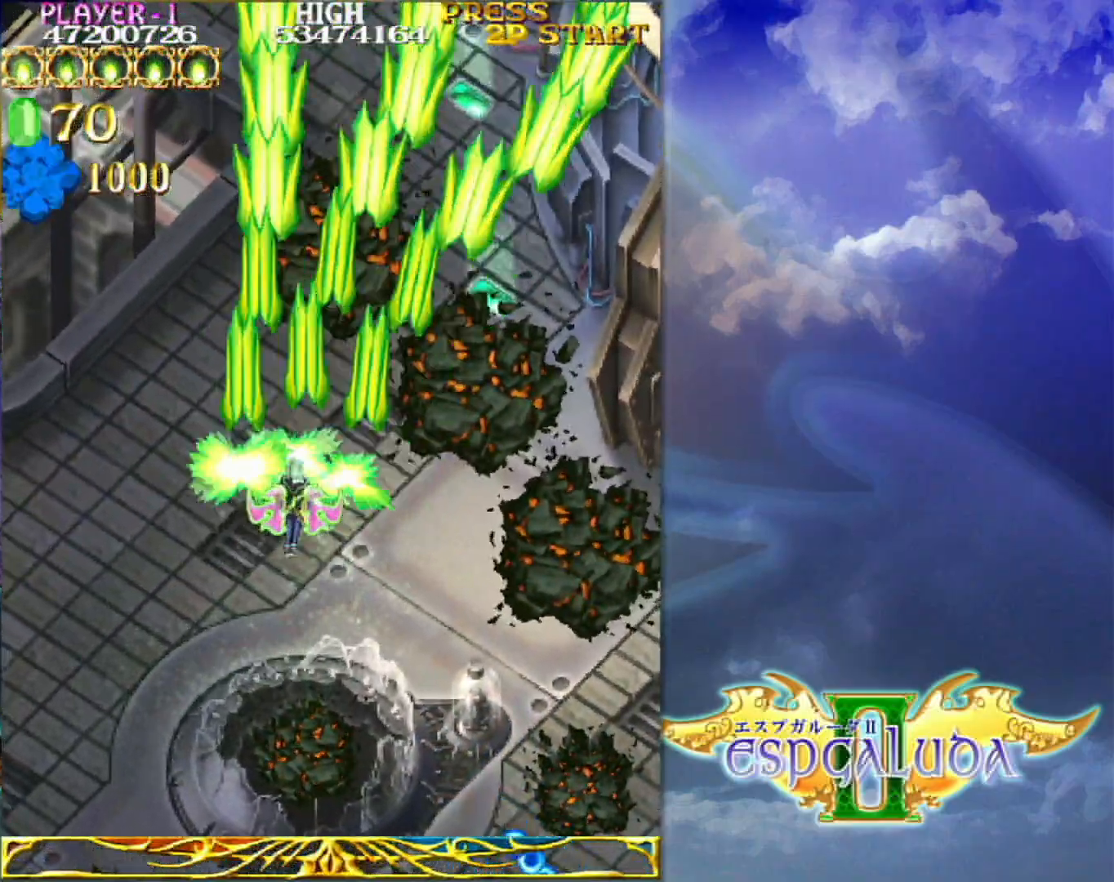
{"buttons": [], "left_stick": "right", "events": [[133, "left_stick", "down-left"], [250, "left_stick", "down"], [400, "left_stick", "right"]]}
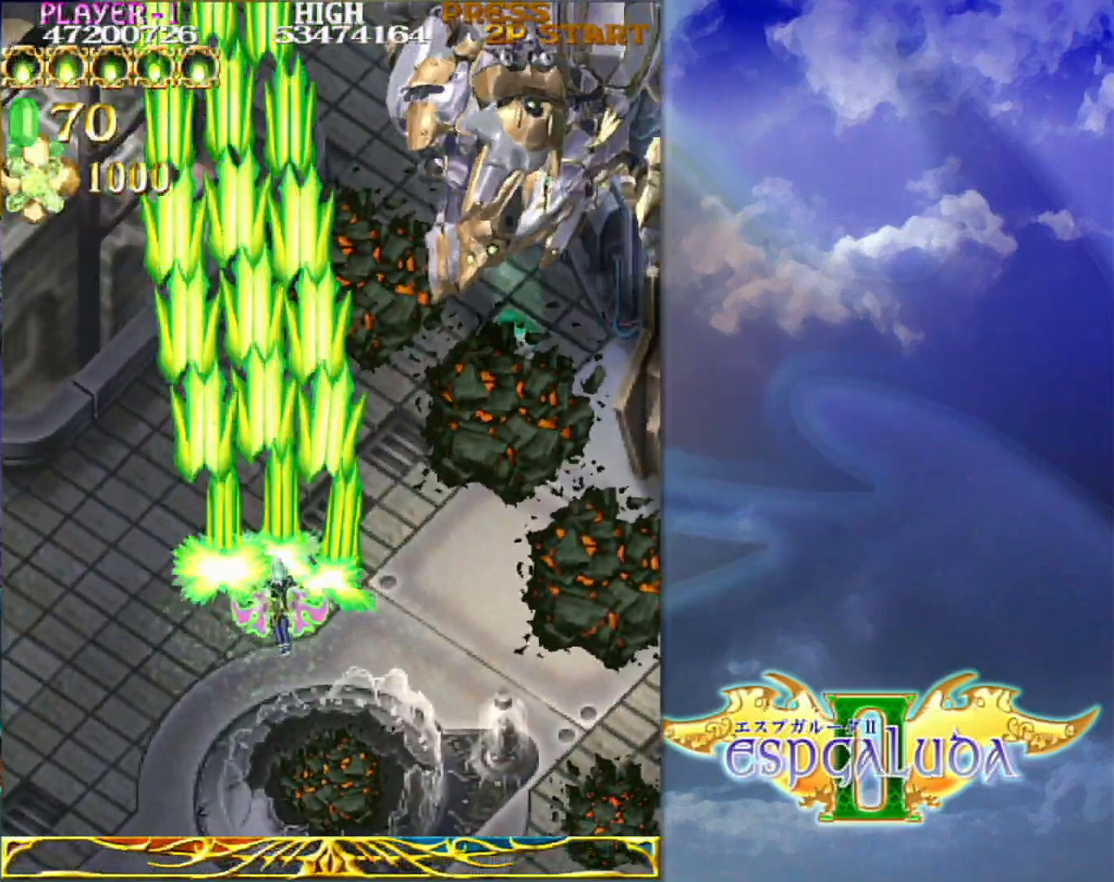
{"buttons": [], "left_stick": "left", "events": [[183, "left_stick", "down-right"], [367, "left_stick", "down-left"], [433, "left_stick", "left"]]}
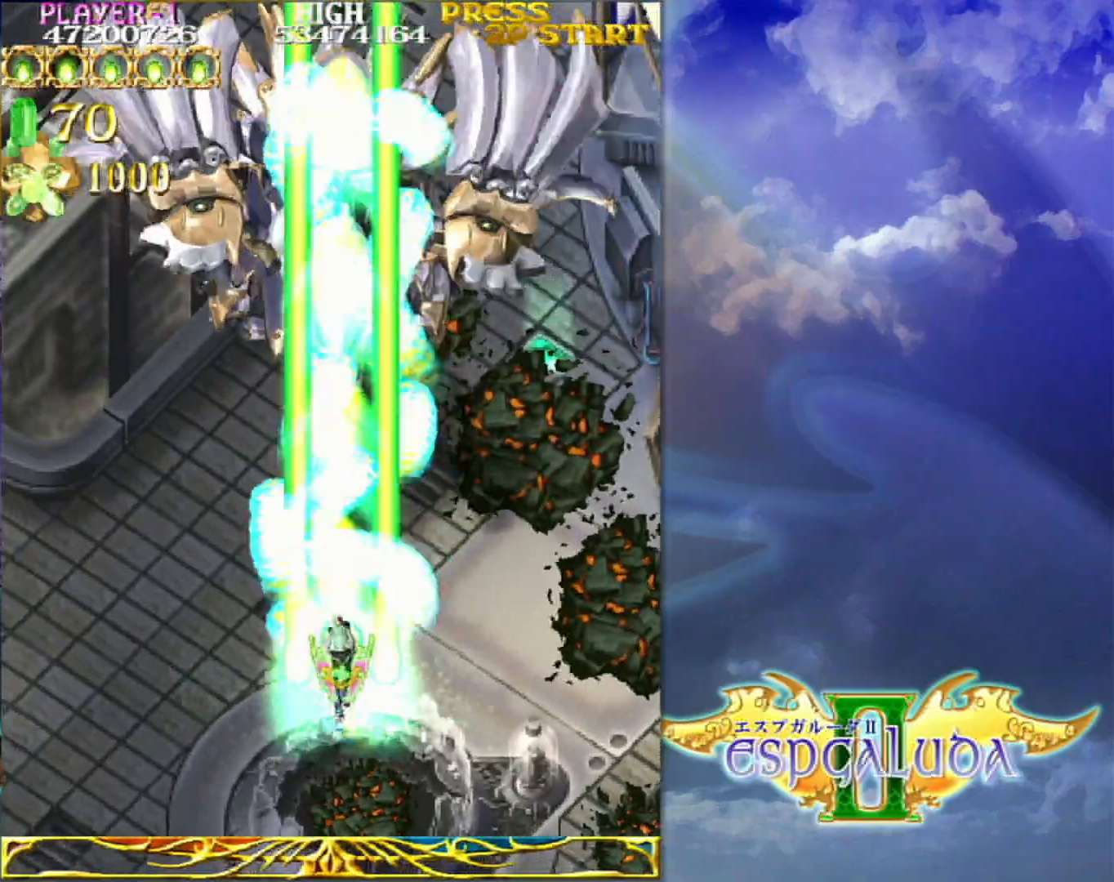
{"buttons": [], "left_stick": "down", "events": [[450, "left_stick", "down"]]}
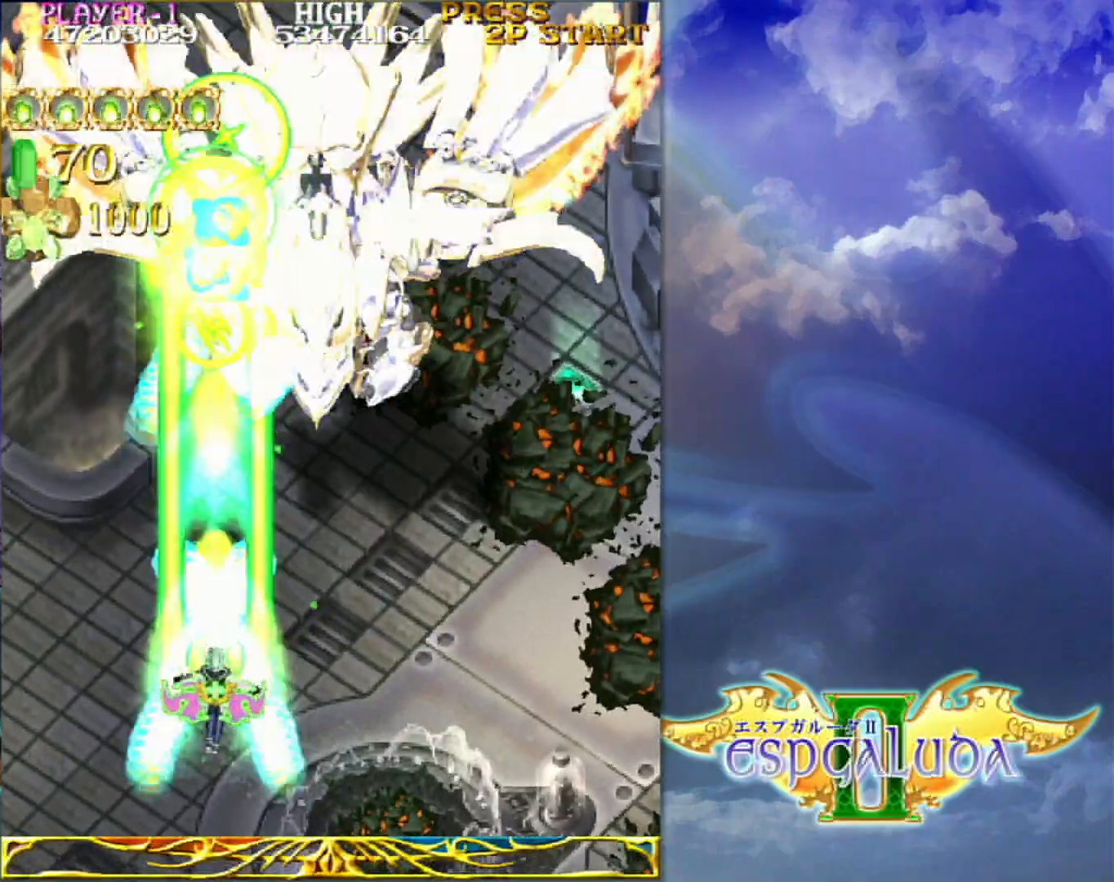
{"buttons": [], "left_stick": "down-right", "events": [[83, "left_stick", "right"], [233, "left_stick", "center"], [467, "left_stick", "down-right"]]}
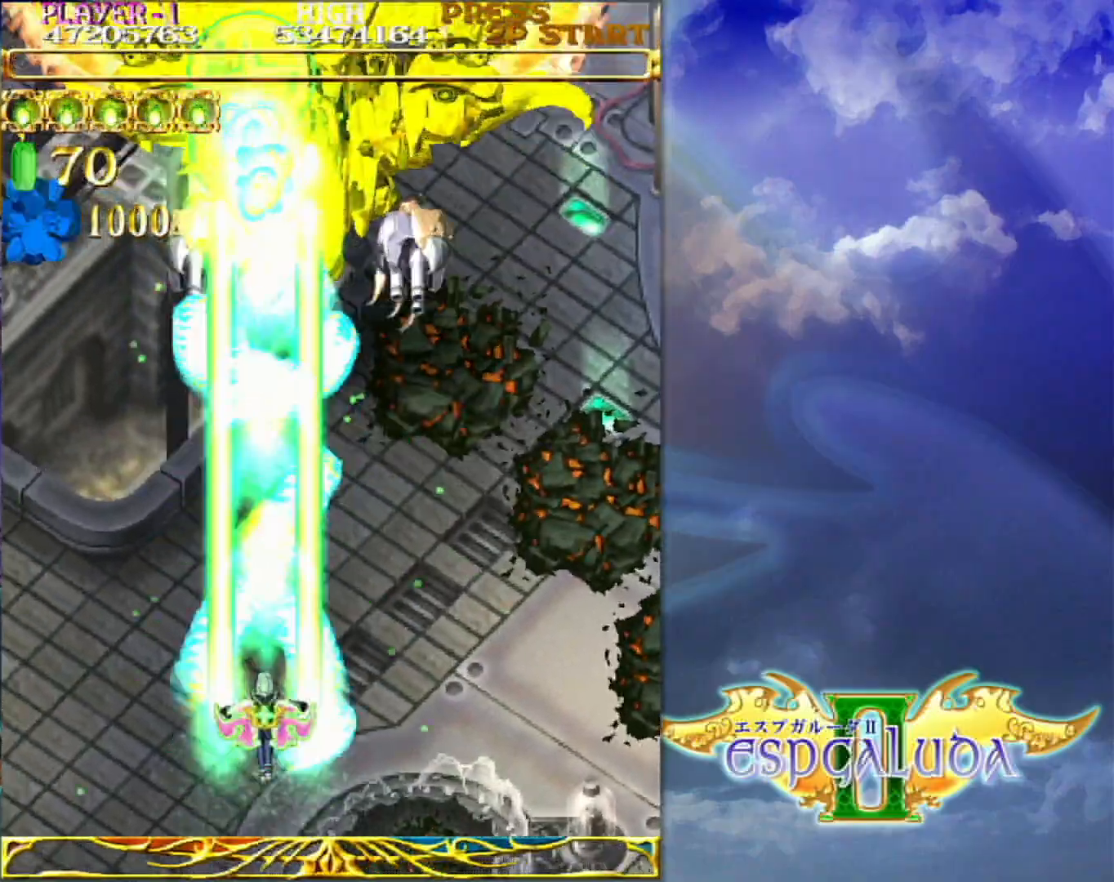
{"buttons": [], "left_stick": "center", "events": [[33, "left_stick", "center"]]}
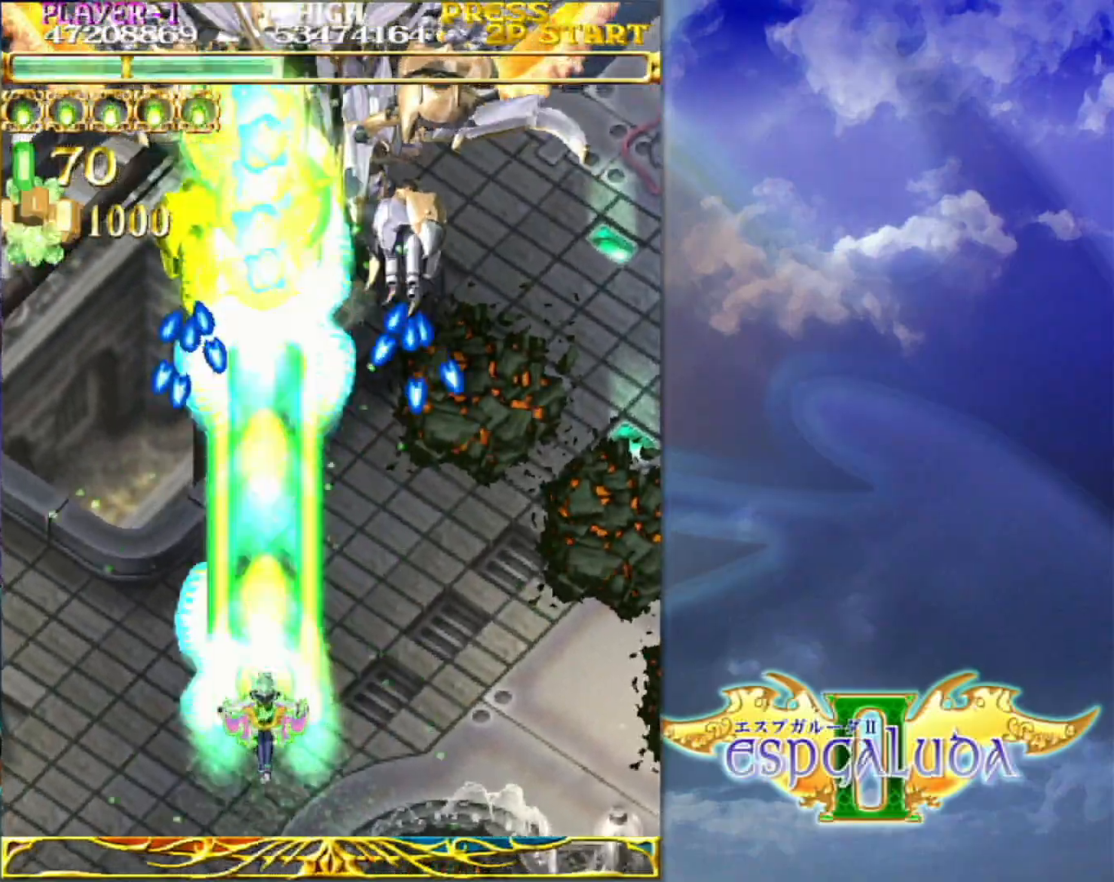
{"buttons": [], "left_stick": "center", "events": [[250, "left_stick", "down"], [300, "left_stick", "center"], [433, "left_stick", "down-right"], [500, "left_stick", "center"]]}
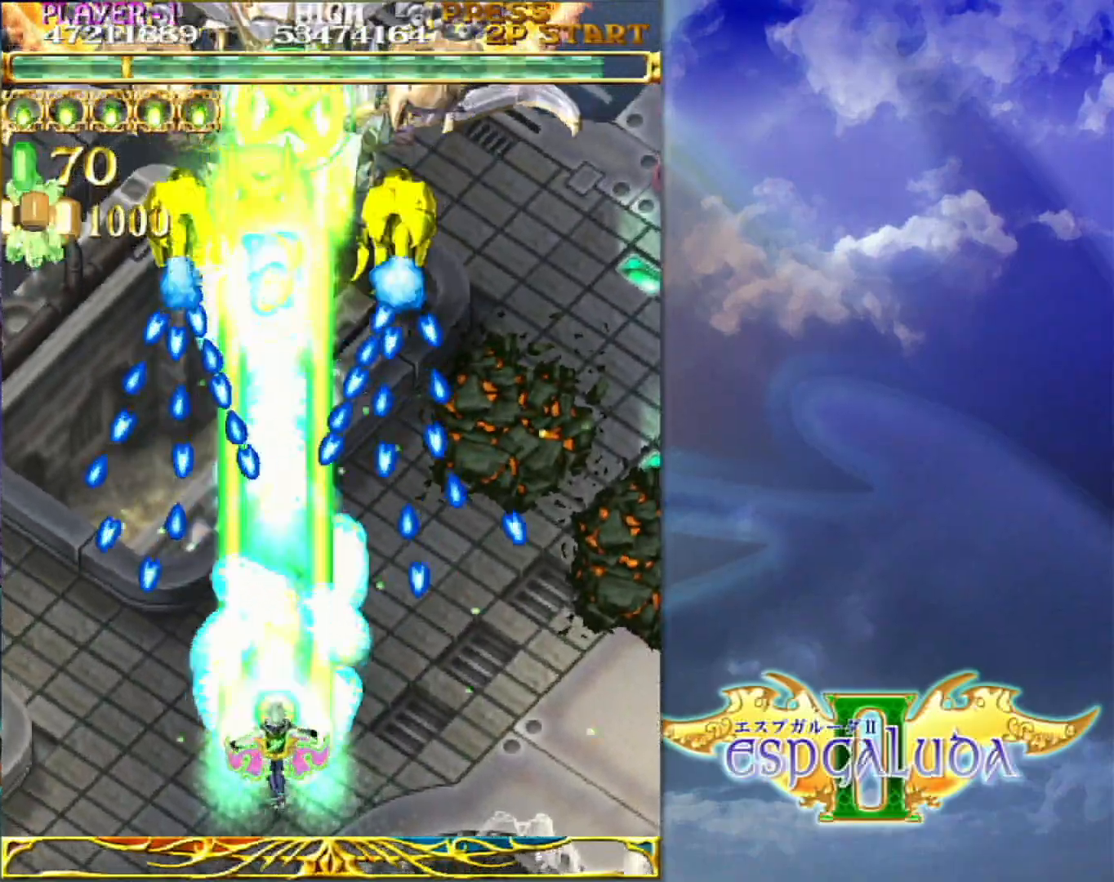
{"buttons": [], "left_stick": "down-right", "events": [[467, "left_stick", "down-right"]]}
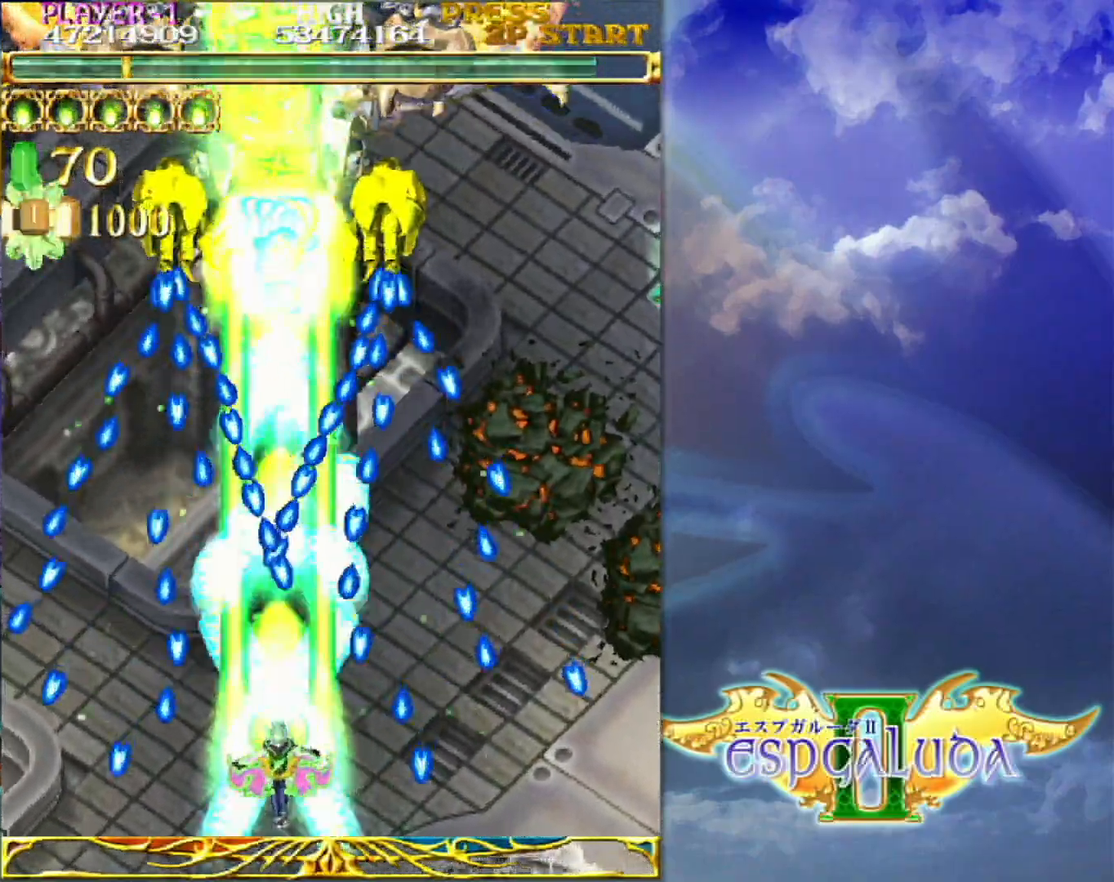
{"buttons": [], "left_stick": "center", "events": [[17, "left_stick", "center"], [233, "left_stick", "left"], [300, "left_stick", "center"]]}